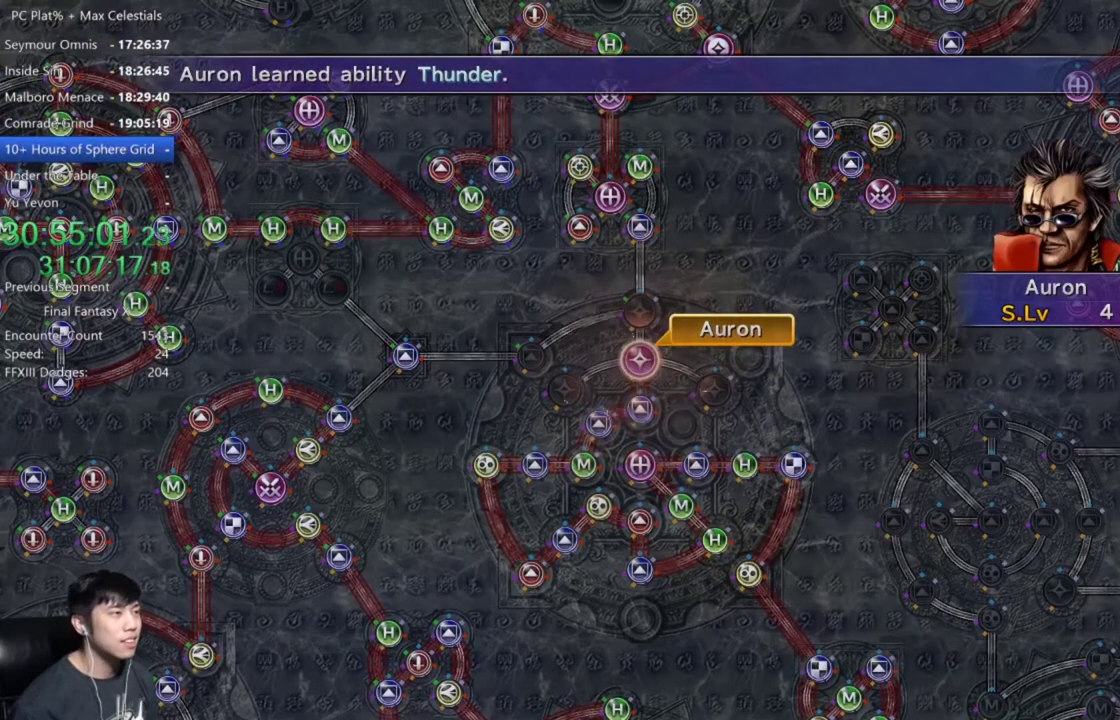
Gameplay with a controller (Xbox layout); each line is a JSON object with the inputs held at the frame after it. "events" lists button and stick changes between this image and that frame as [ms after this image, input, new state], when the widget could be followed in between.
{"buttons": [], "left_stick": "center", "right_stick": "center", "events": [[234, "A", "down"], [301, "A", "up"], [367, "A", "down"], [434, "A", "up"]]}
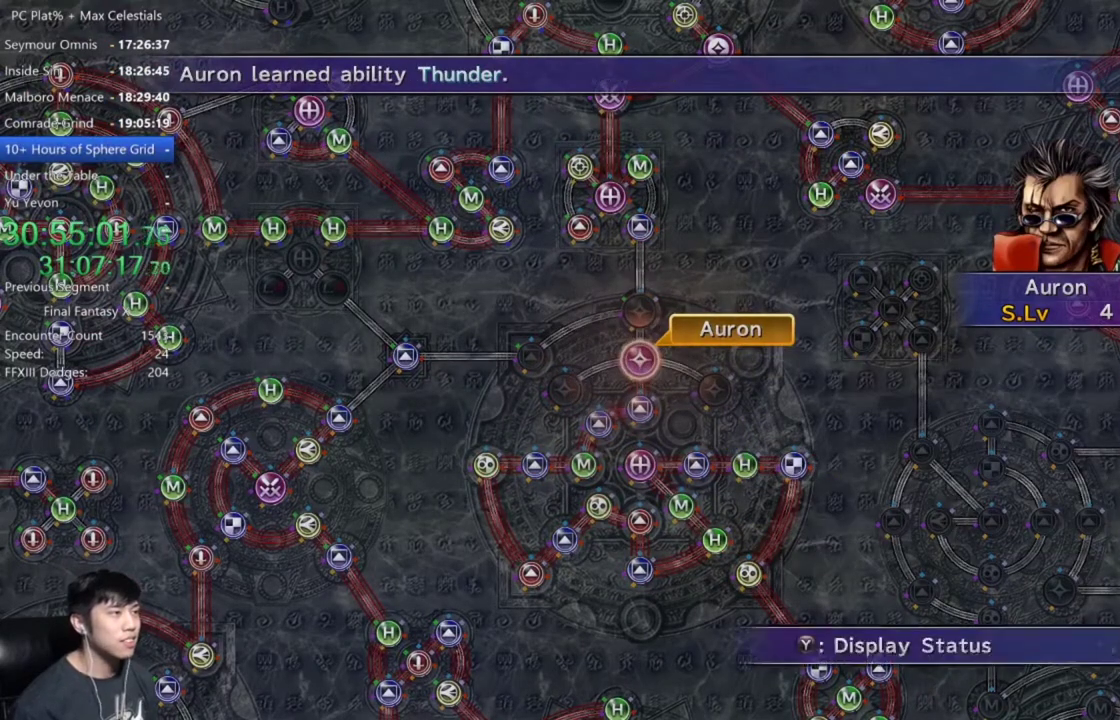
{"buttons": ["A"], "left_stick": "center", "right_stick": "center", "events": [[33, "A", "down"], [100, "A", "up"], [200, "A", "down"], [267, "A", "up"], [334, "A", "down"], [434, "A", "up"], [500, "A", "down"]]}
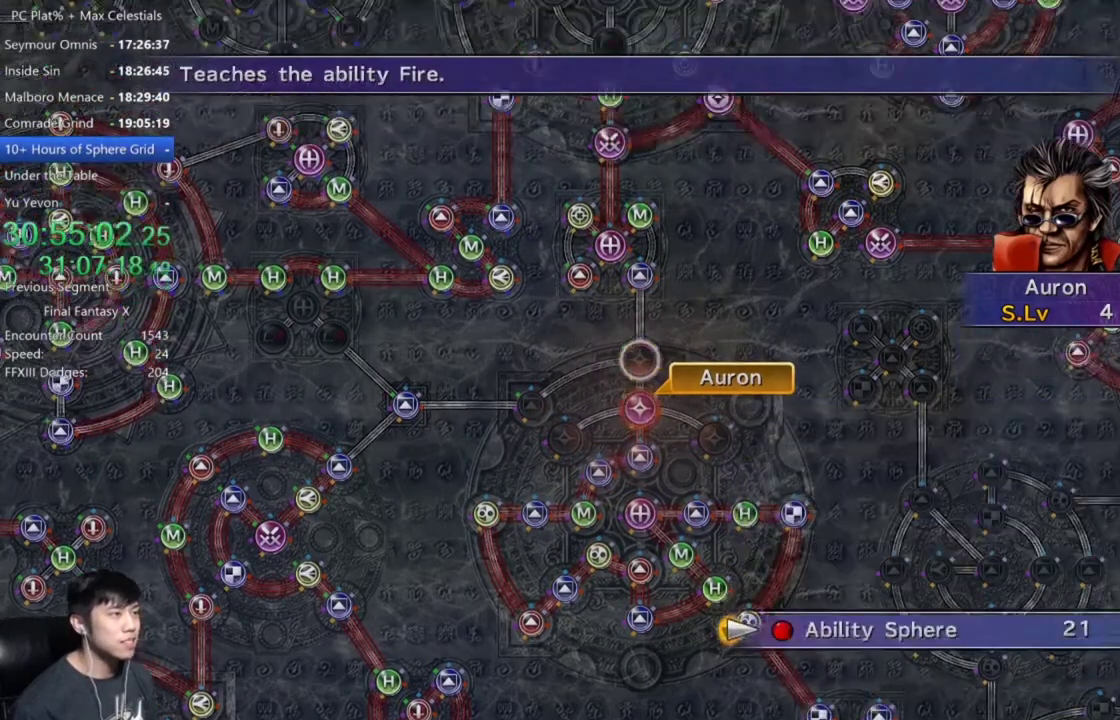
{"buttons": ["A"], "left_stick": "center", "right_stick": "center", "events": [[100, "A", "up"], [167, "A", "down"], [234, "A", "up"], [334, "A", "down"], [401, "A", "up"], [468, "A", "down"]]}
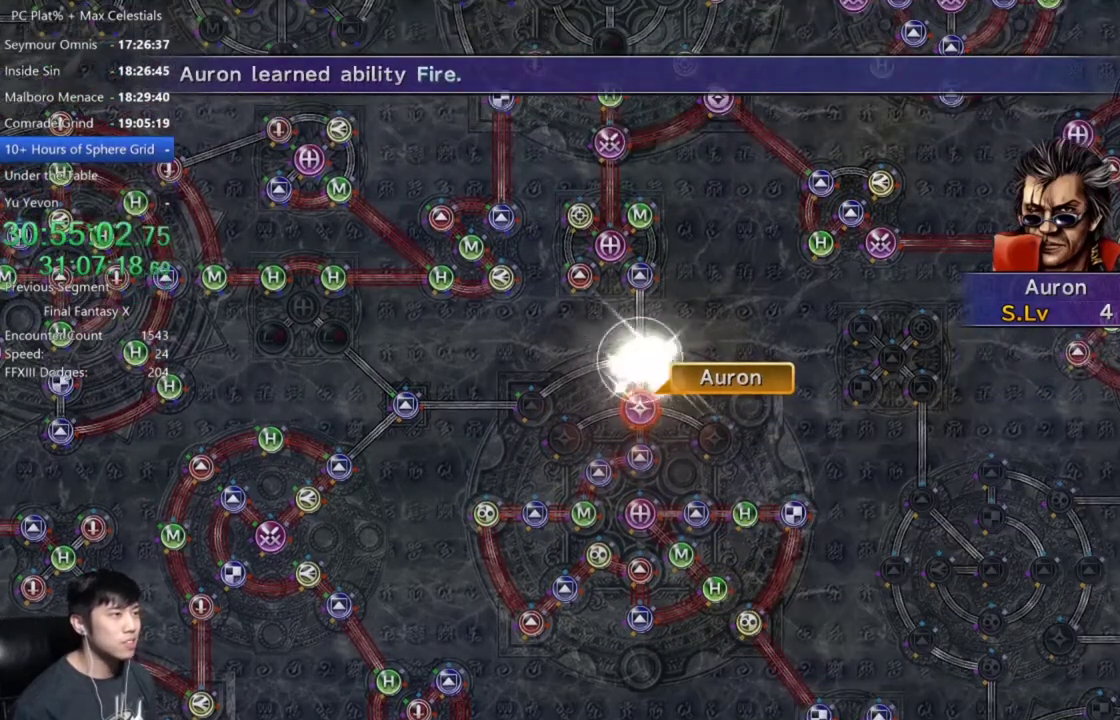
{"buttons": ["A"], "left_stick": "center", "right_stick": "center", "events": [[67, "A", "up"], [167, "A", "down"], [233, "A", "up"], [300, "A", "down"], [367, "A", "up"], [467, "A", "down"]]}
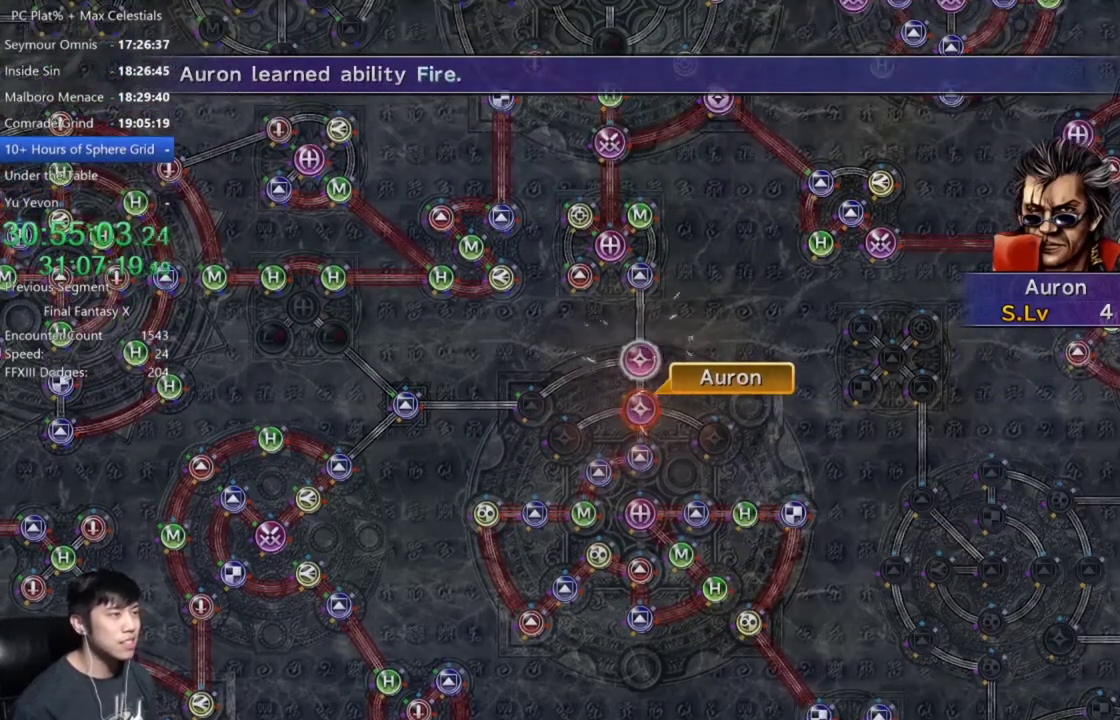
{"buttons": ["A"], "left_stick": "center", "right_stick": "center", "events": [[34, "A", "up"], [134, "A", "down"], [201, "A", "up"], [301, "A", "down"], [401, "A", "up"], [468, "A", "down"]]}
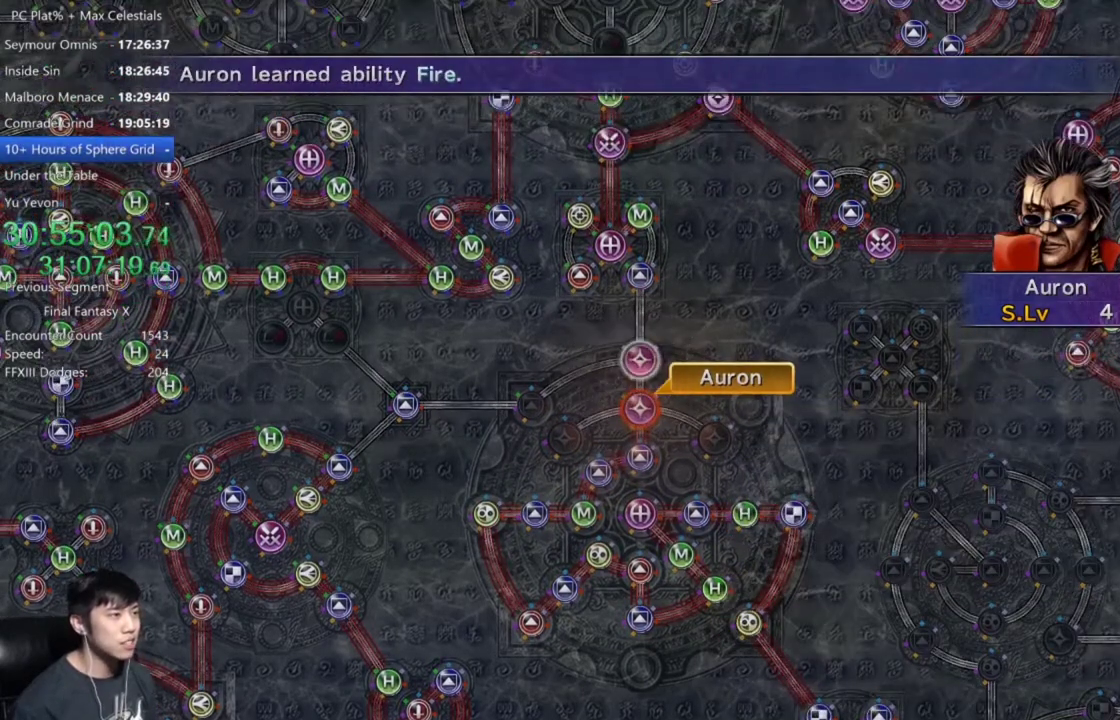
{"buttons": ["A"], "left_stick": "center", "right_stick": "center", "events": [[33, "A", "up"], [133, "A", "down"], [233, "A", "up"], [300, "A", "down"], [400, "A", "up"], [467, "A", "down"]]}
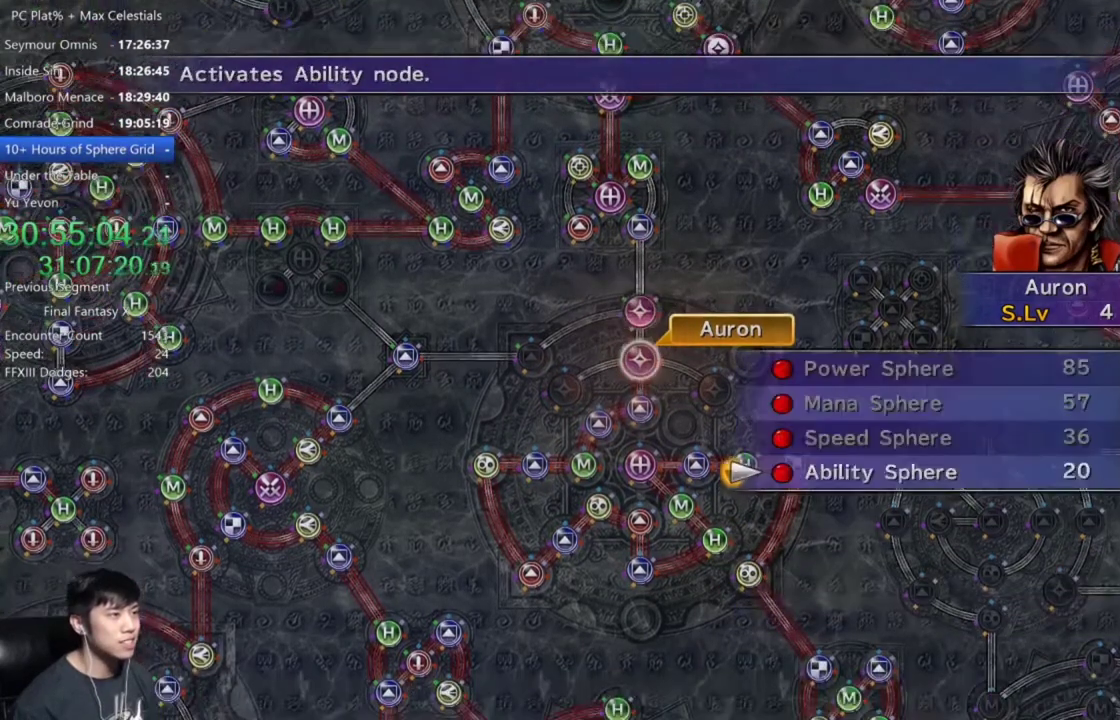
{"buttons": ["A"], "left_stick": "center", "right_stick": "center", "events": [[67, "A", "up"], [134, "A", "down"], [234, "A", "up"], [334, "A", "down"], [401, "A", "up"], [501, "A", "down"]]}
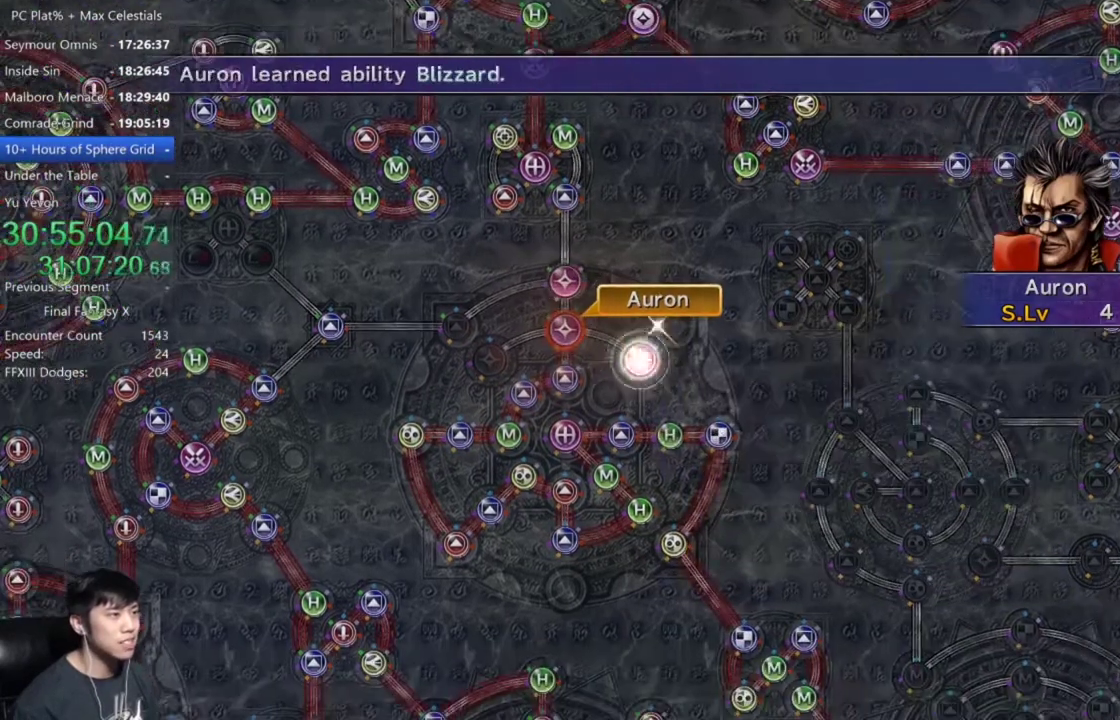
{"buttons": [], "left_stick": "center", "right_stick": "center", "events": [[67, "A", "up"], [200, "A", "down"], [267, "A", "up"], [400, "A", "down"], [467, "A", "up"]]}
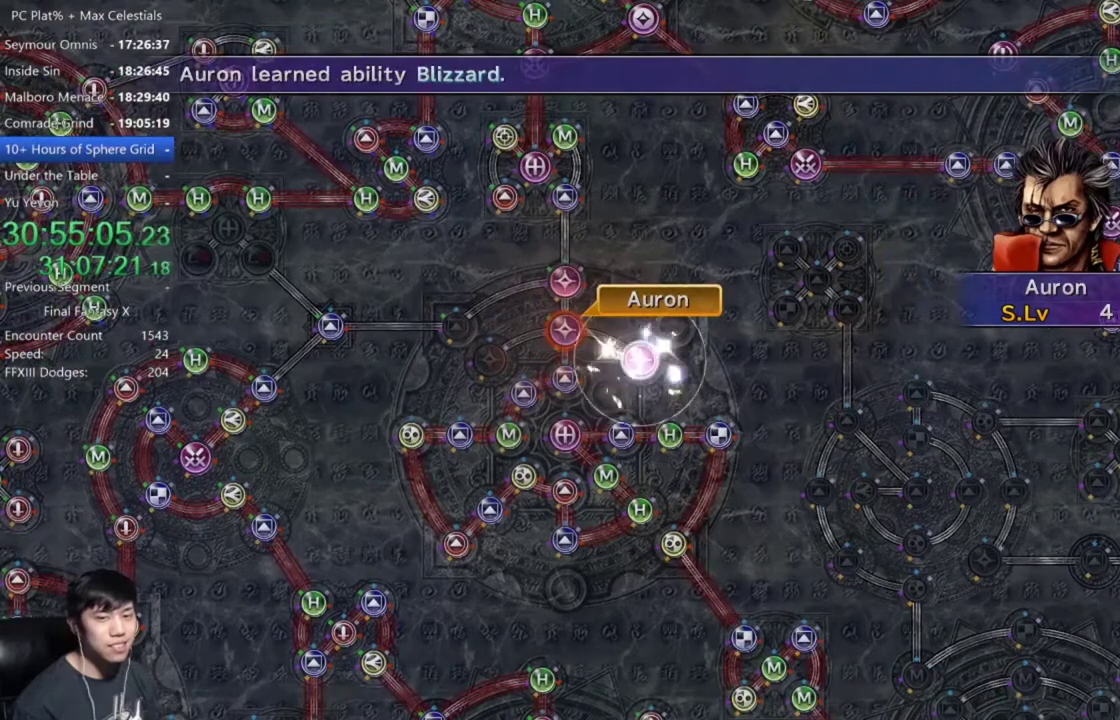
{"buttons": [], "left_stick": "center", "right_stick": "center", "events": [[67, "A", "down"], [167, "A", "up"], [234, "A", "down"], [334, "A", "up"], [401, "A", "down"], [501, "A", "up"]]}
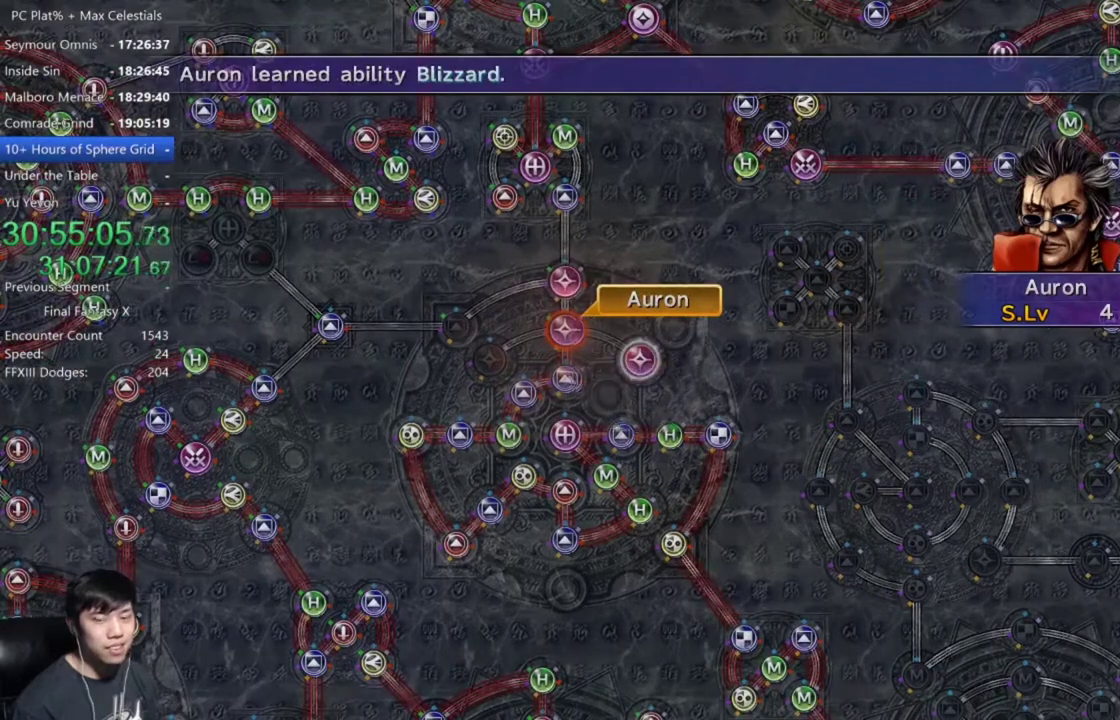
{"buttons": [], "left_stick": "center", "right_stick": "center", "events": [[67, "A", "down"], [167, "A", "up"], [267, "A", "down"], [334, "A", "up"], [434, "A", "down"], [500, "A", "up"]]}
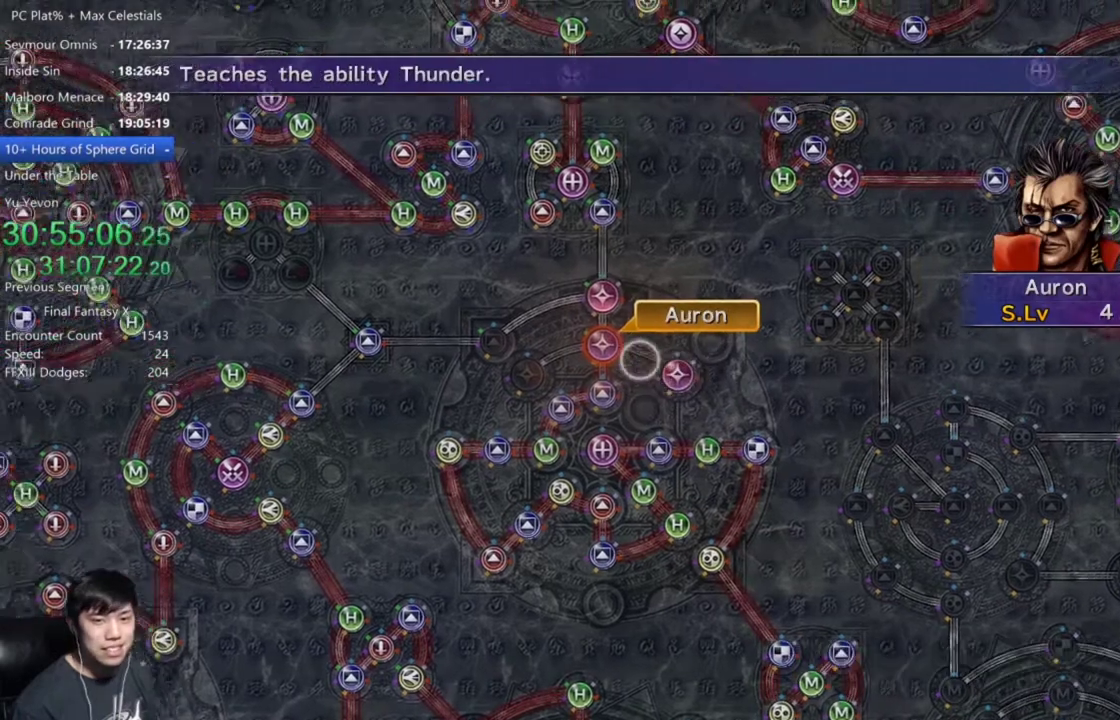
{"buttons": [], "left_stick": "center", "right_stick": "center", "events": [[267, "A", "down"], [334, "A", "up"], [434, "A", "down"], [501, "A", "up"]]}
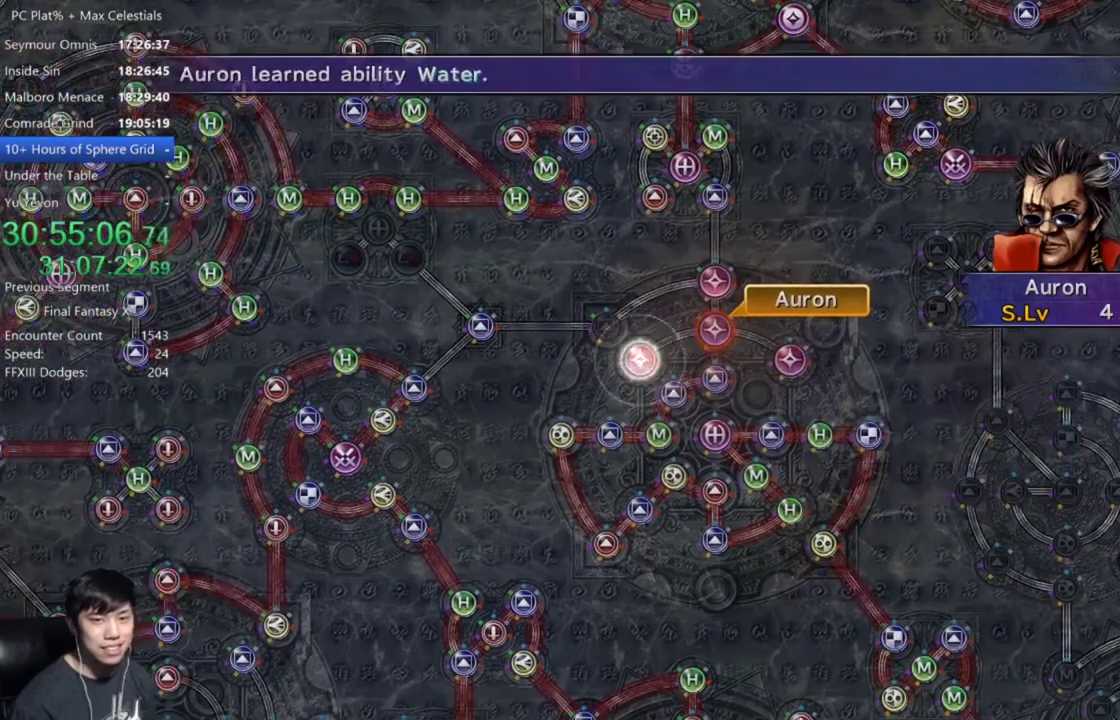
{"buttons": ["A"], "left_stick": "center", "right_stick": "center", "events": [[67, "A", "down"], [367, "A", "up"], [467, "A", "down"]]}
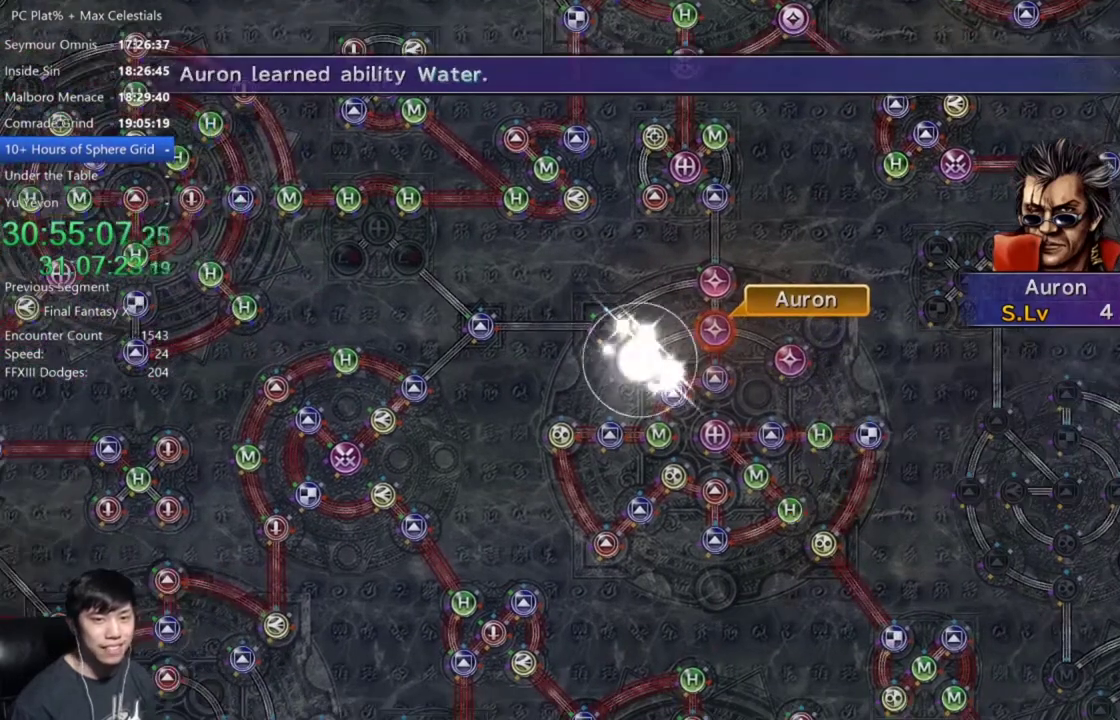
{"buttons": ["A"], "left_stick": "center", "right_stick": "center", "events": [[67, "A", "up"], [134, "A", "down"], [201, "A", "up"], [334, "A", "down"], [401, "A", "up"], [501, "A", "down"]]}
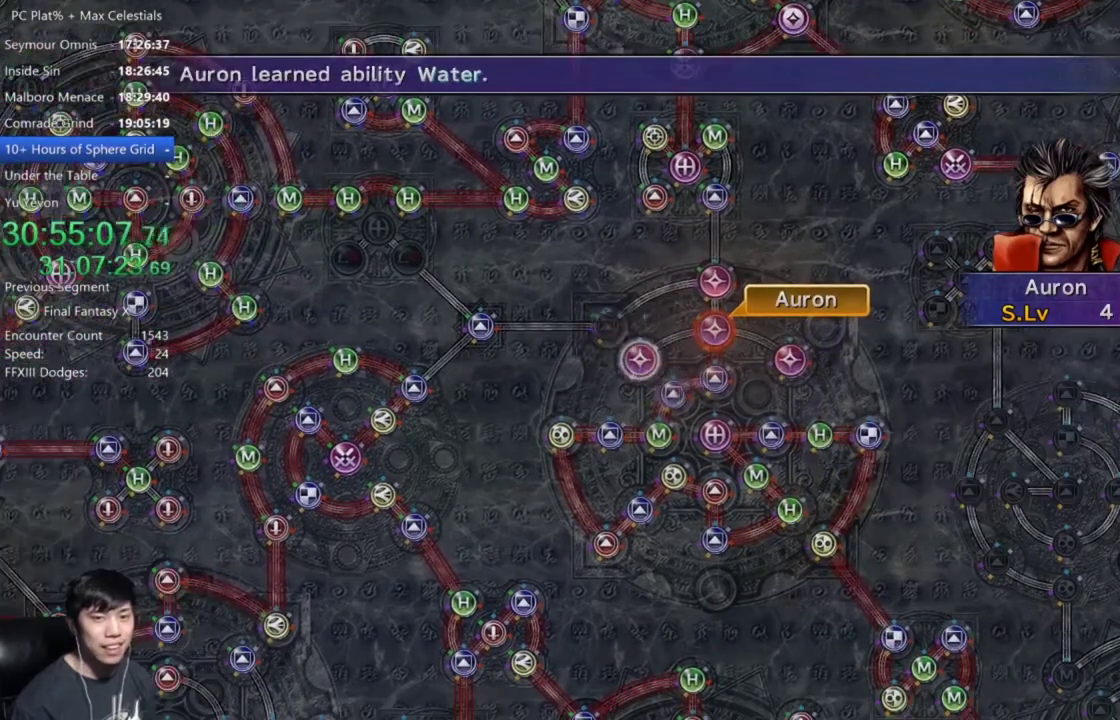
{"buttons": [], "left_stick": "center", "right_stick": "center", "events": [[67, "A", "up"], [167, "A", "down"], [267, "A", "up"]]}
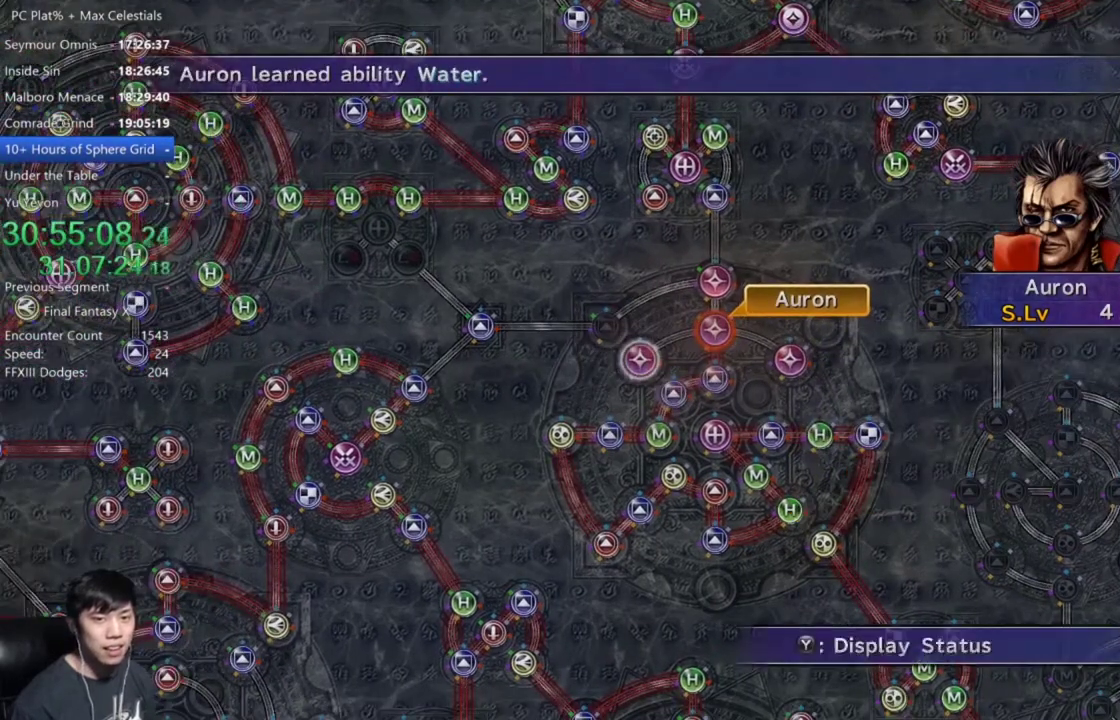
{"buttons": ["A"], "left_stick": "center", "right_stick": "center", "events": [[34, "A", "down"], [134, "A", "up"], [367, "DPAD_UP", "down"], [468, "DPAD_UP", "up"], [501, "A", "down"]]}
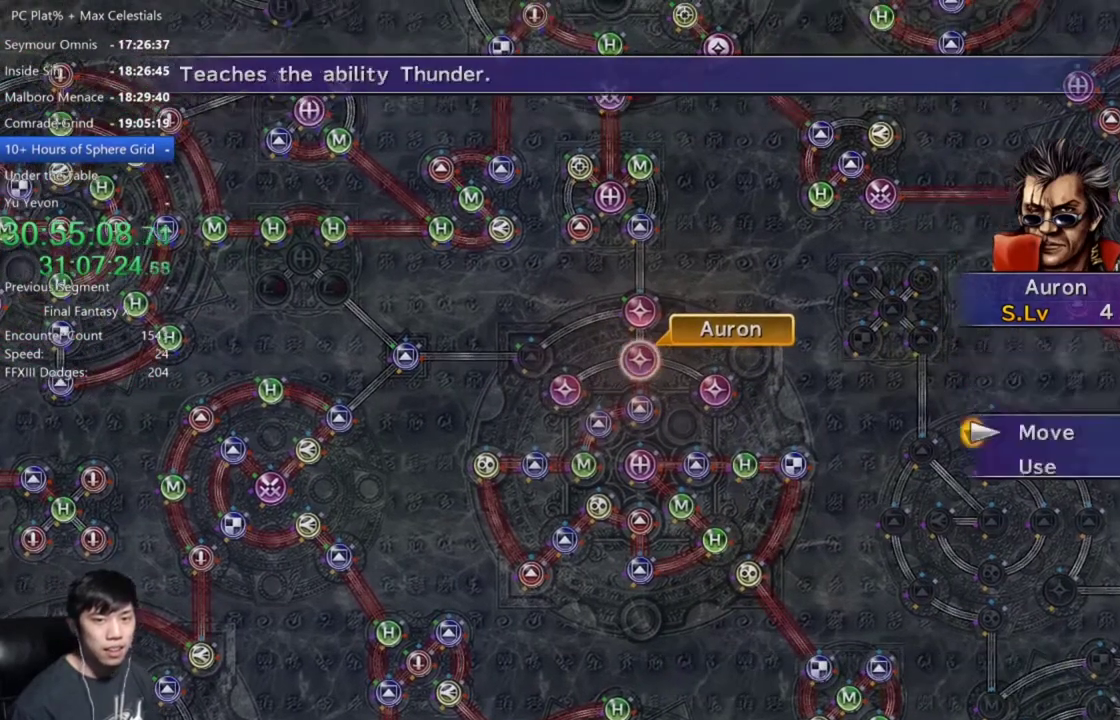
{"buttons": [], "left_stick": "center", "right_stick": "center", "events": [[100, "A", "up"], [267, "DPAD_UP", "down"], [367, "DPAD_UP", "up"]]}
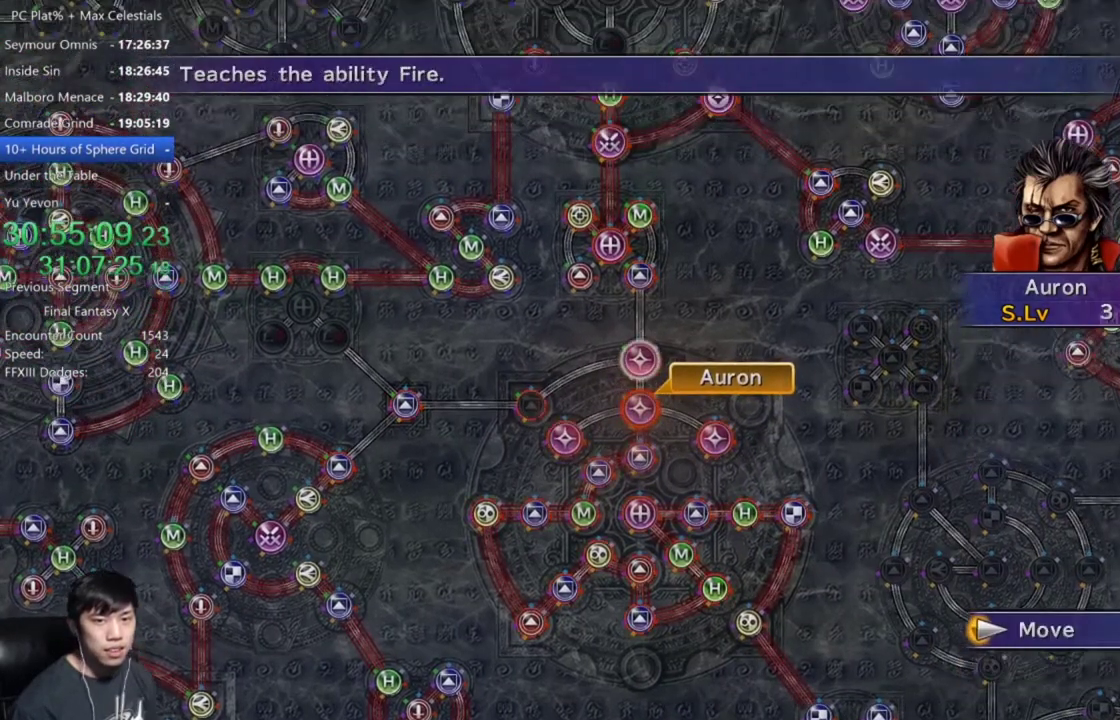
{"buttons": [], "left_stick": "center", "right_stick": "center", "events": [[67, "A", "down"], [167, "A", "up"]]}
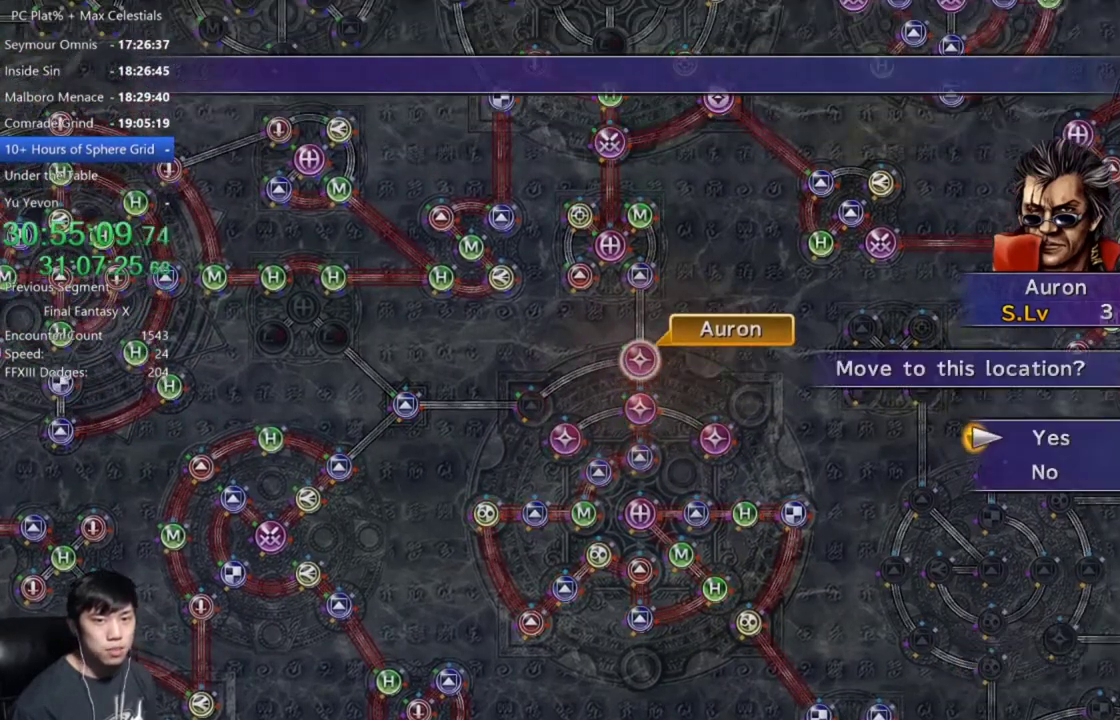
{"buttons": ["DPAD_DOWN"], "left_stick": "center", "right_stick": "center", "events": [[33, "A", "down"], [100, "A", "up"], [200, "A", "down"], [300, "A", "up"], [400, "DPAD_DOWN", "down"]]}
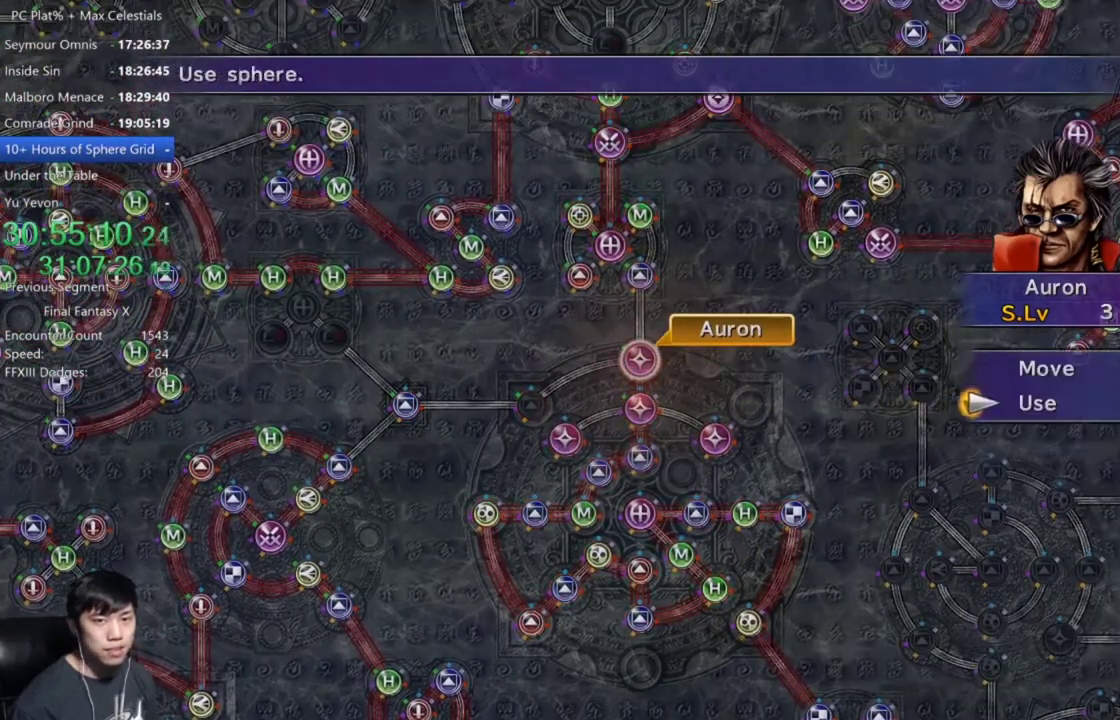
{"buttons": [], "left_stick": "center", "right_stick": "center", "events": [[34, "DPAD_DOWN", "up"], [100, "A", "down"], [201, "A", "up"]]}
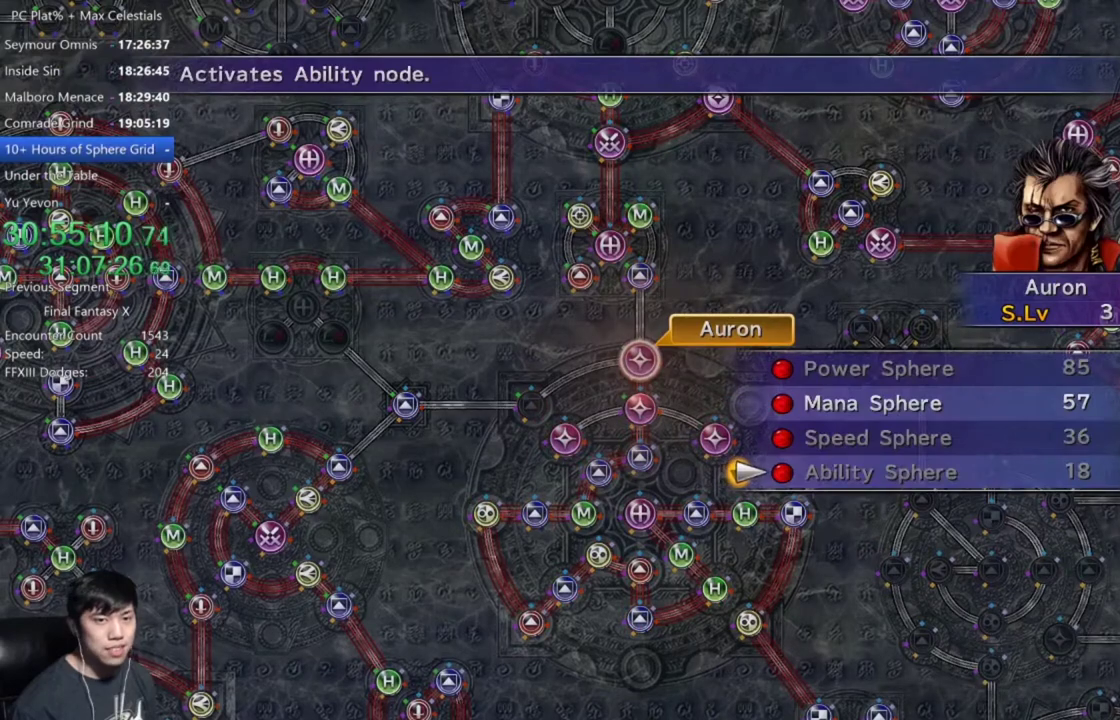
{"buttons": ["DPAD_UP"], "left_stick": "center", "right_stick": "center", "events": [[434, "DPAD_UP", "down"]]}
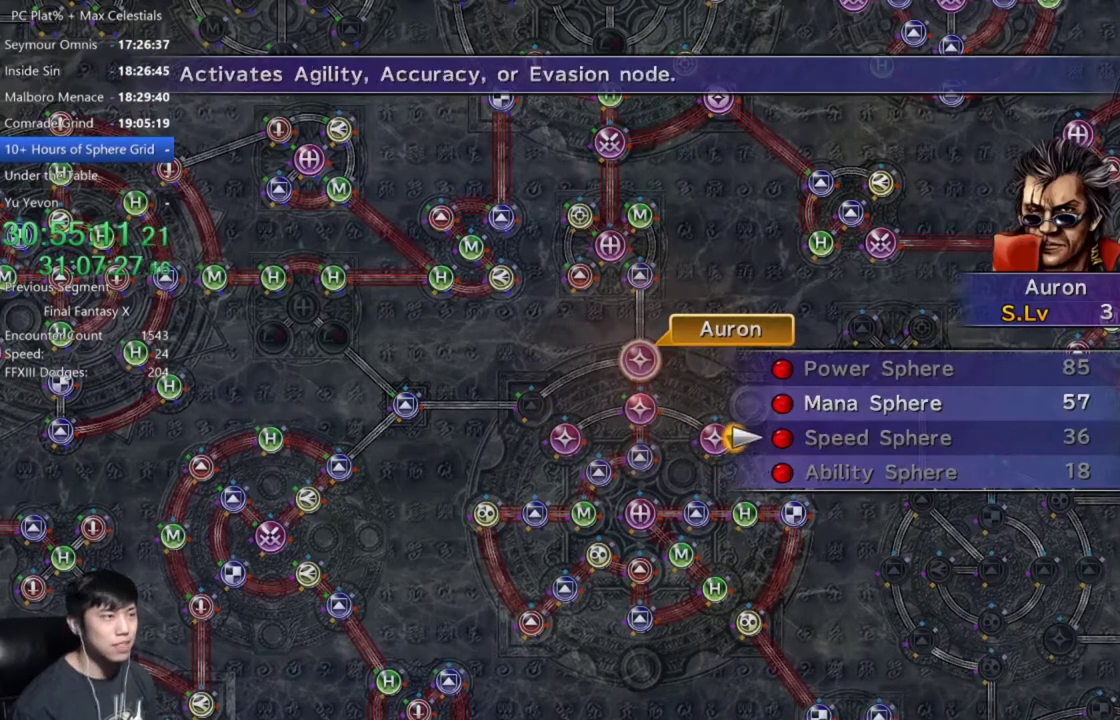
{"buttons": ["A"], "left_stick": "center", "right_stick": "center", "events": [[33, "DPAD_UP", "up"], [133, "DPAD_UP", "down"], [234, "DPAD_UP", "up"], [300, "A", "down"], [367, "A", "up"], [467, "A", "down"]]}
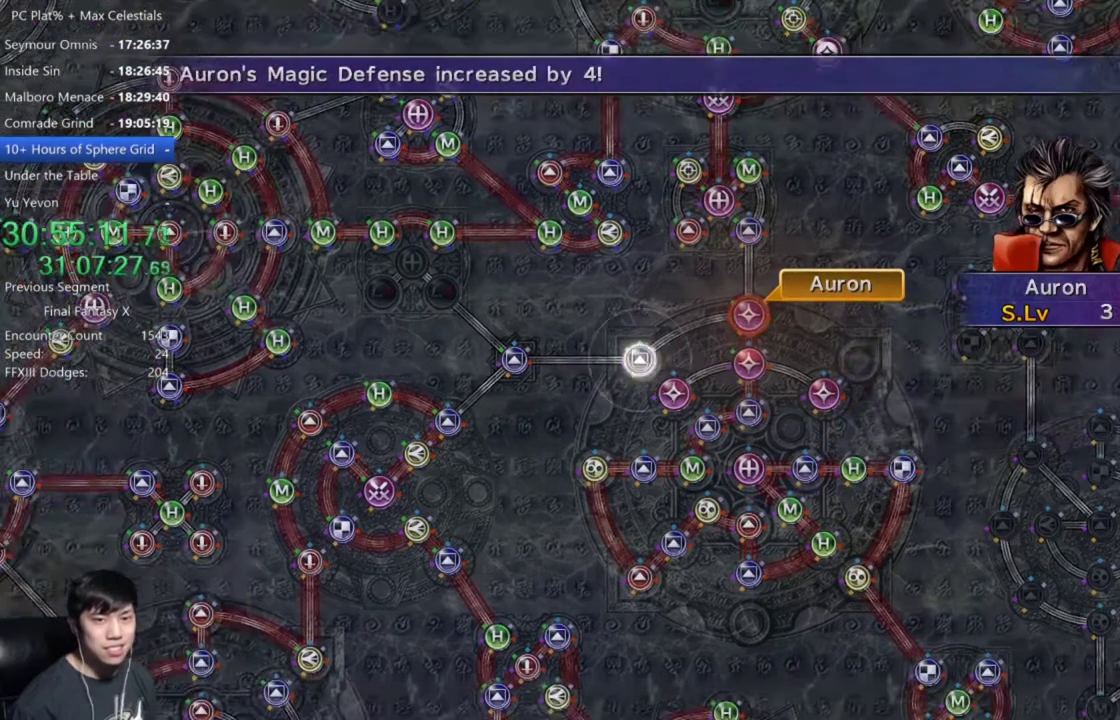
{"buttons": [], "left_stick": "center", "right_stick": "center", "events": [[34, "A", "up"], [134, "A", "down"], [201, "A", "up"]]}
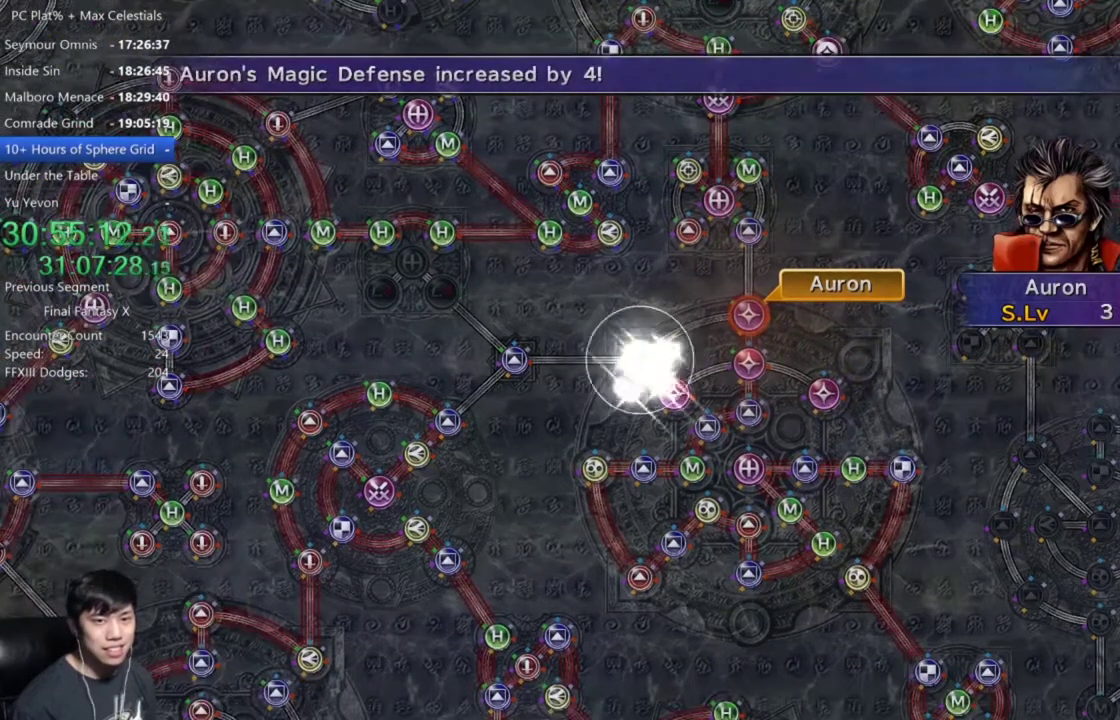
{"buttons": [], "left_stick": "center", "right_stick": "center", "events": []}
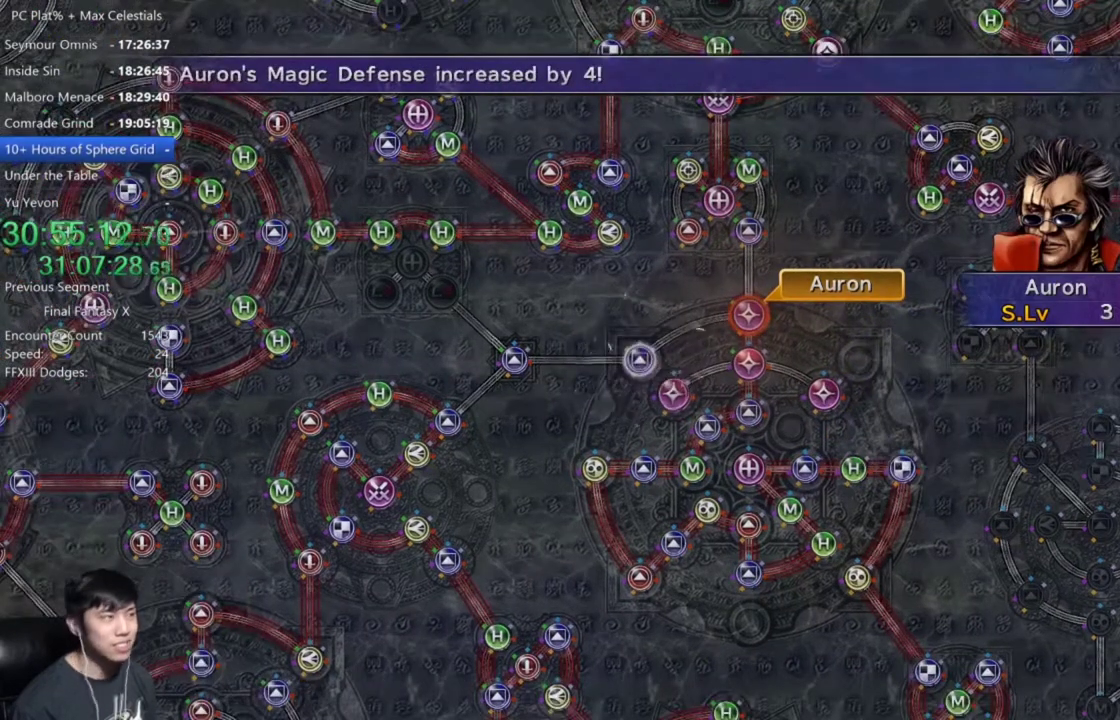
{"buttons": [], "left_stick": "center", "right_stick": "center", "events": []}
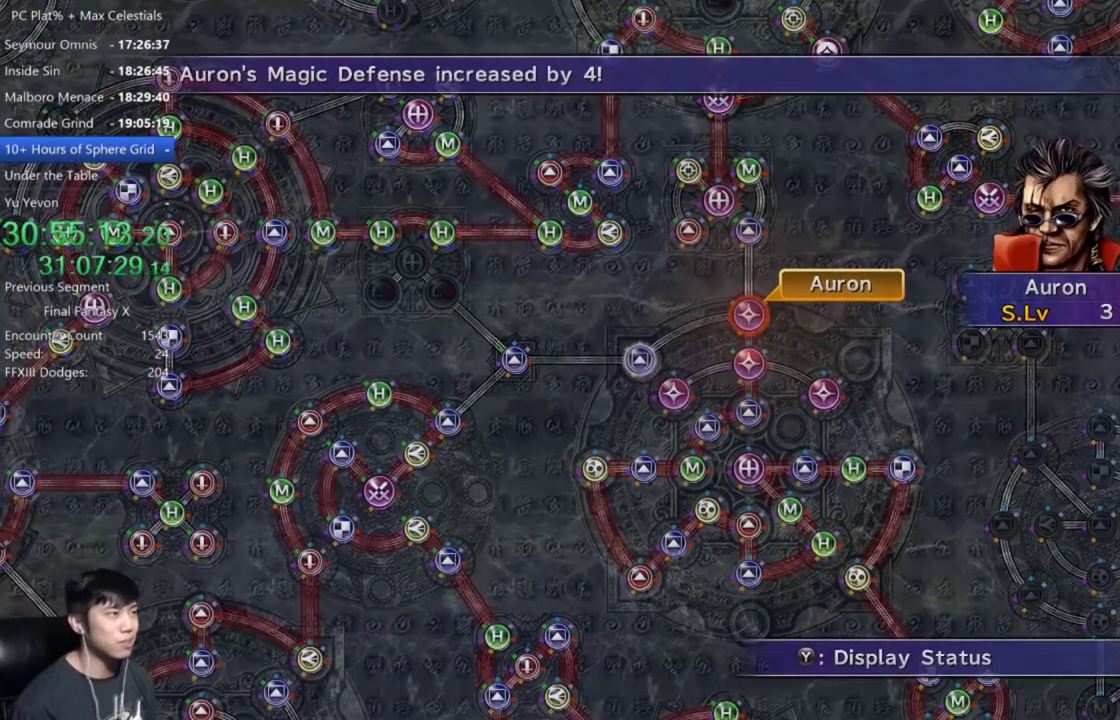
{"buttons": [], "left_stick": "center", "right_stick": "center", "events": []}
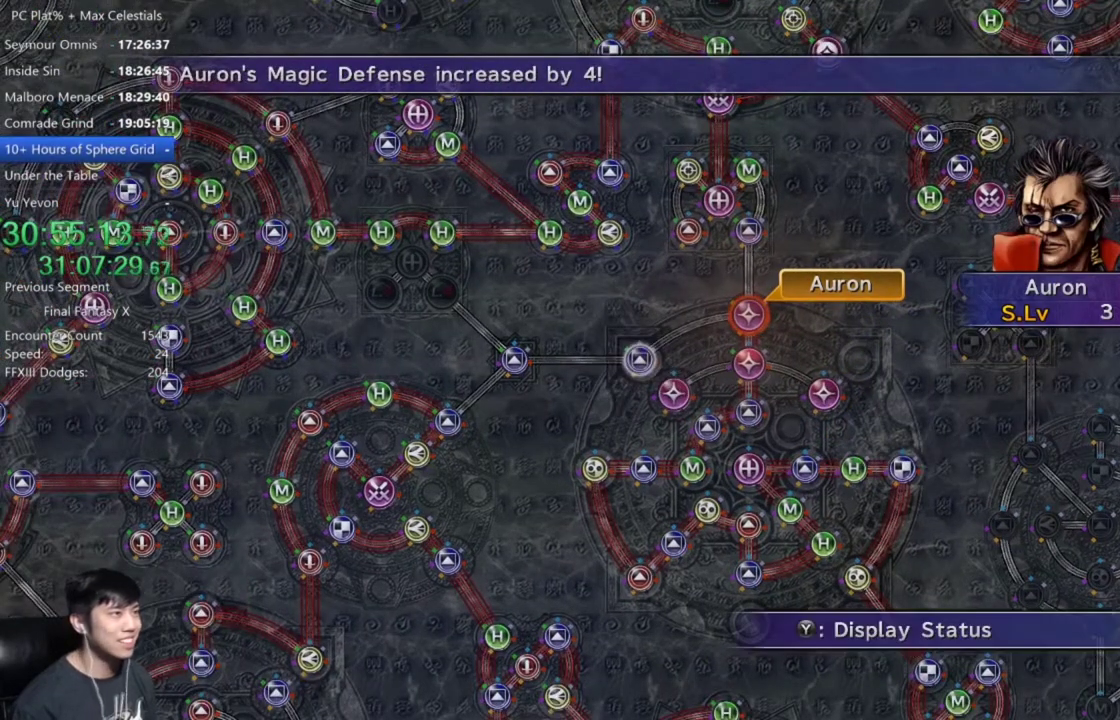
{"buttons": [], "left_stick": "center", "right_stick": "center", "events": []}
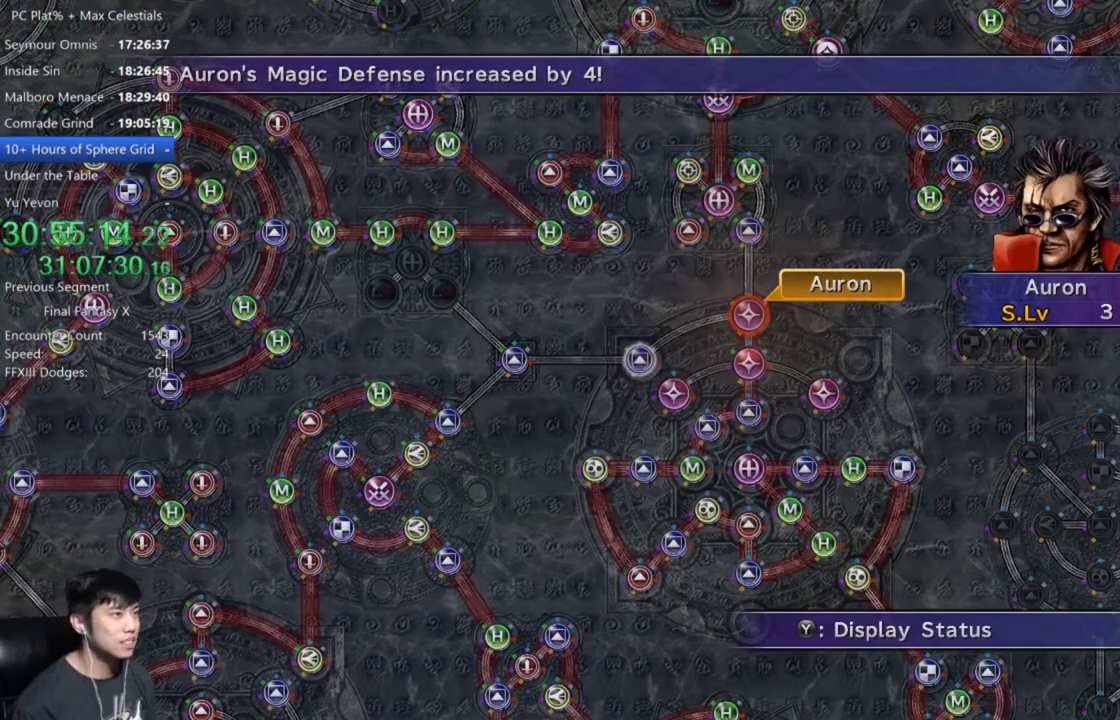
{"buttons": [], "left_stick": "center", "right_stick": "center", "events": [[67, "SELECT", "down"], [167, "SELECT", "up"]]}
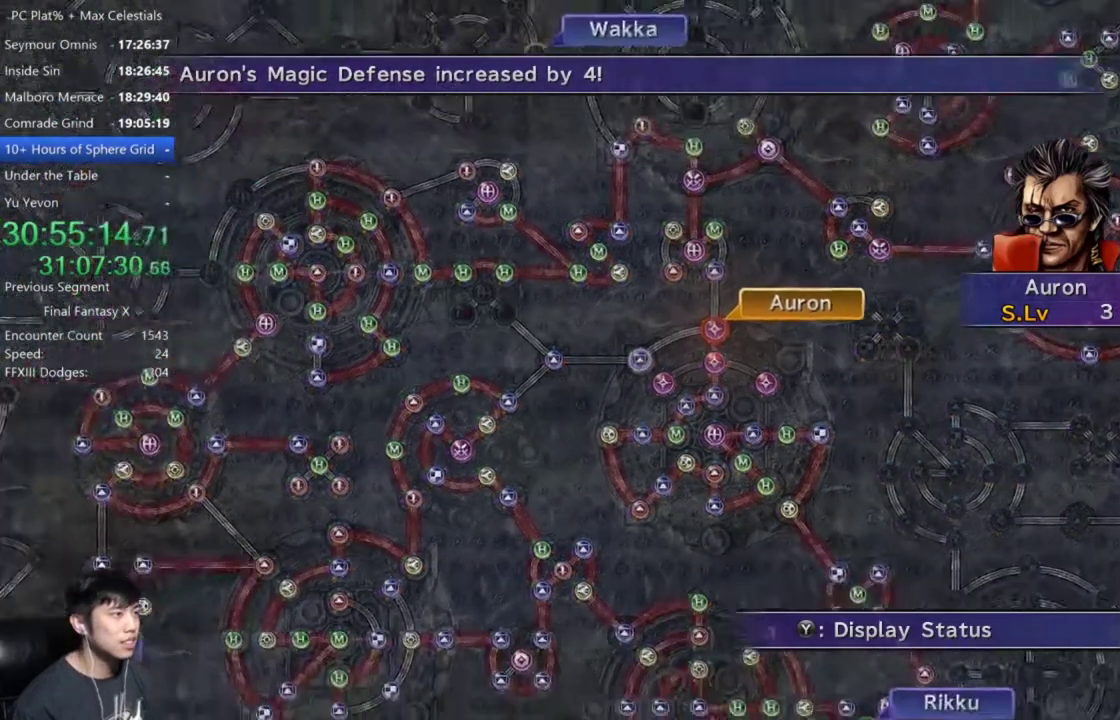
{"buttons": [], "left_stick": "center", "right_stick": "center", "events": [[266, "A", "down"], [333, "A", "up"]]}